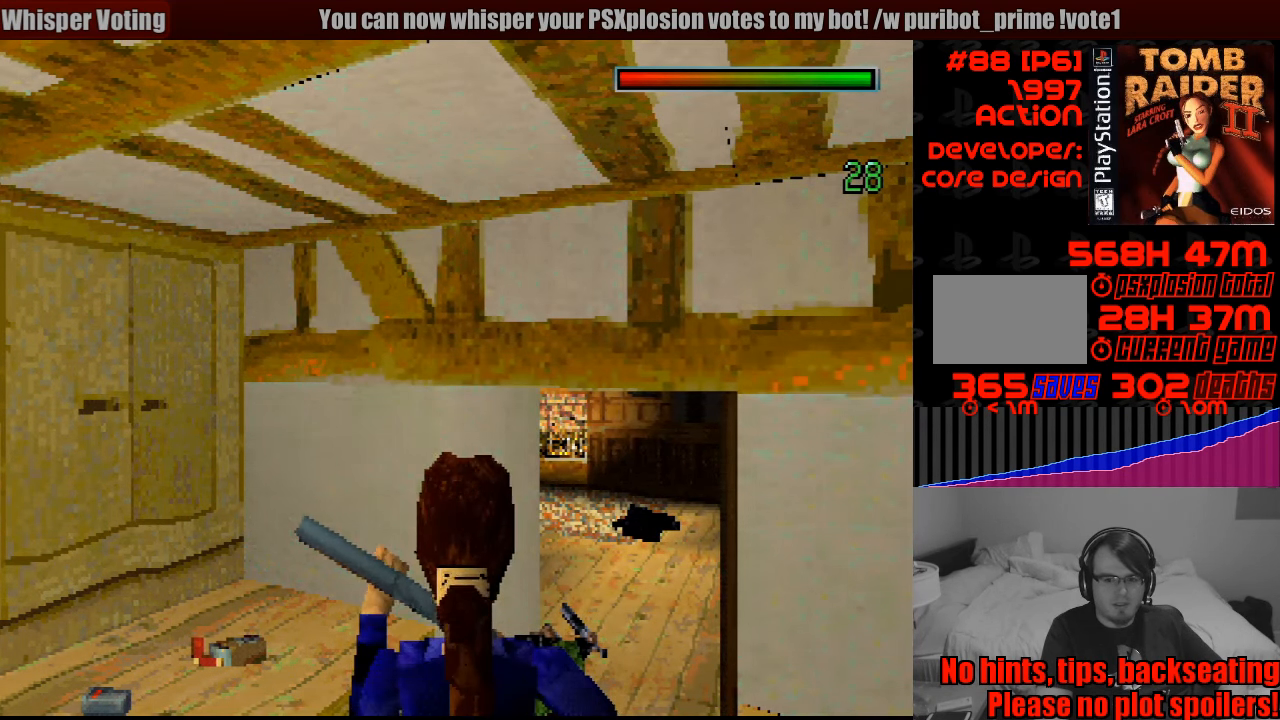
Gameplay with a controller (PlayStation layout); each line is a JSON object with the inputs held at the frame after it. "events" lists button and stick changes between this image and that frame as [ms after this image, input, new state], when the widget could be followed in between. Not read: L3 R3.
{"buttons": ["L1"], "events": []}
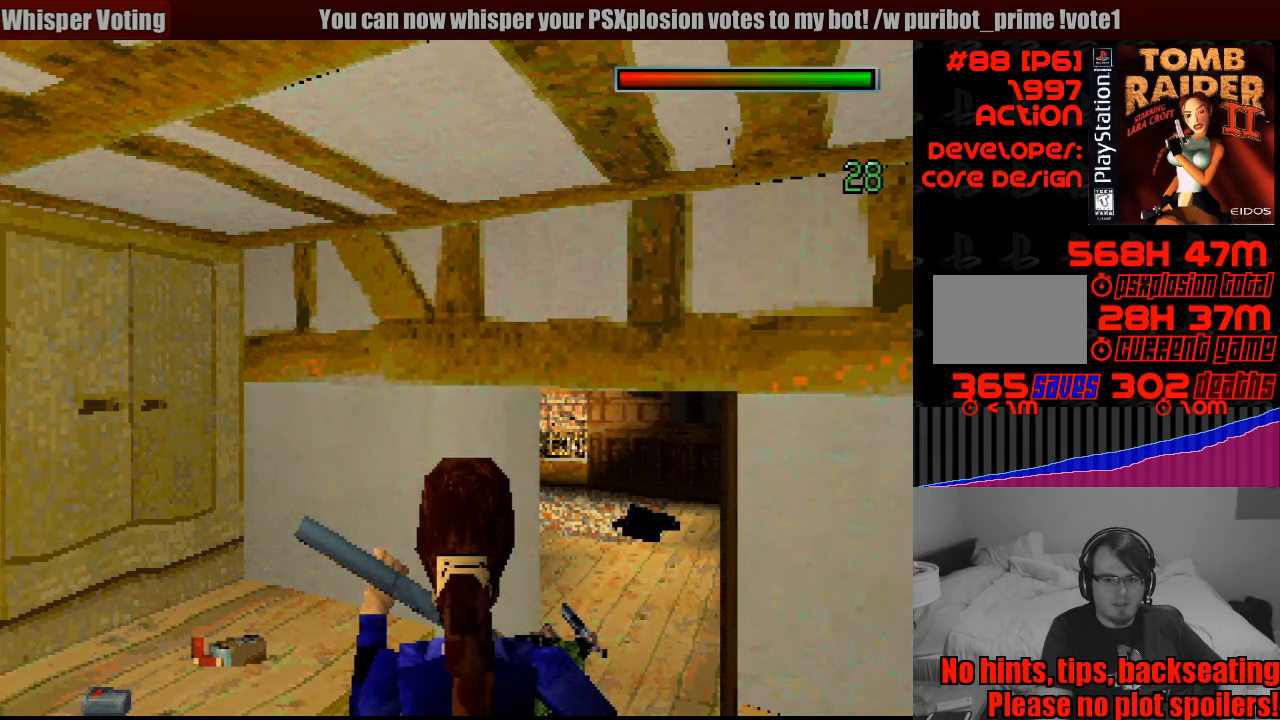
{"buttons": ["L1"], "events": []}
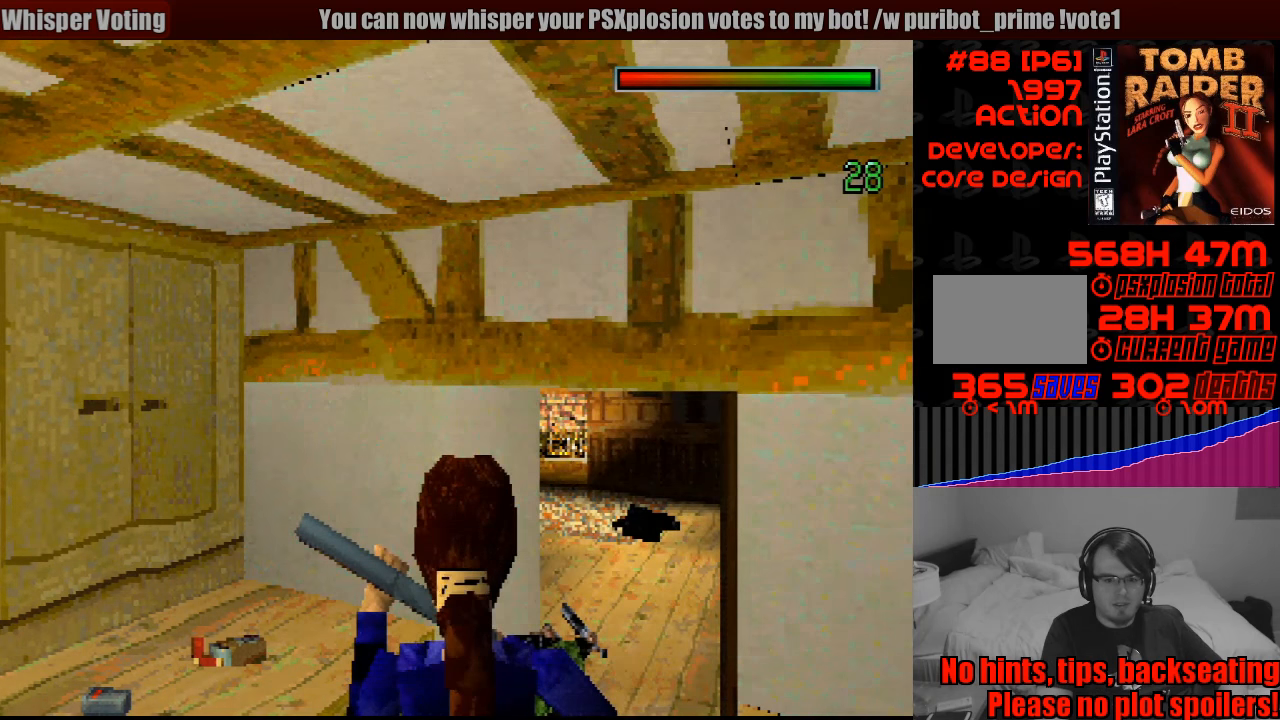
{"buttons": ["L1"], "events": []}
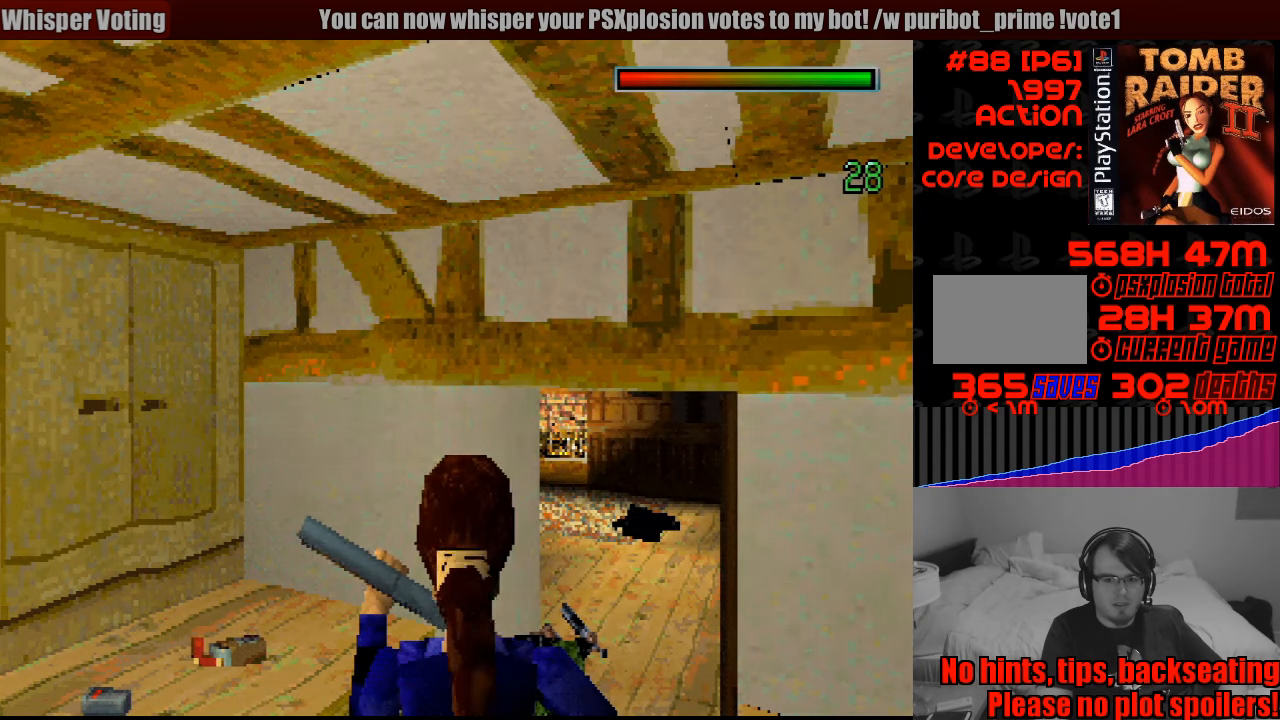
{"buttons": ["L1"], "events": []}
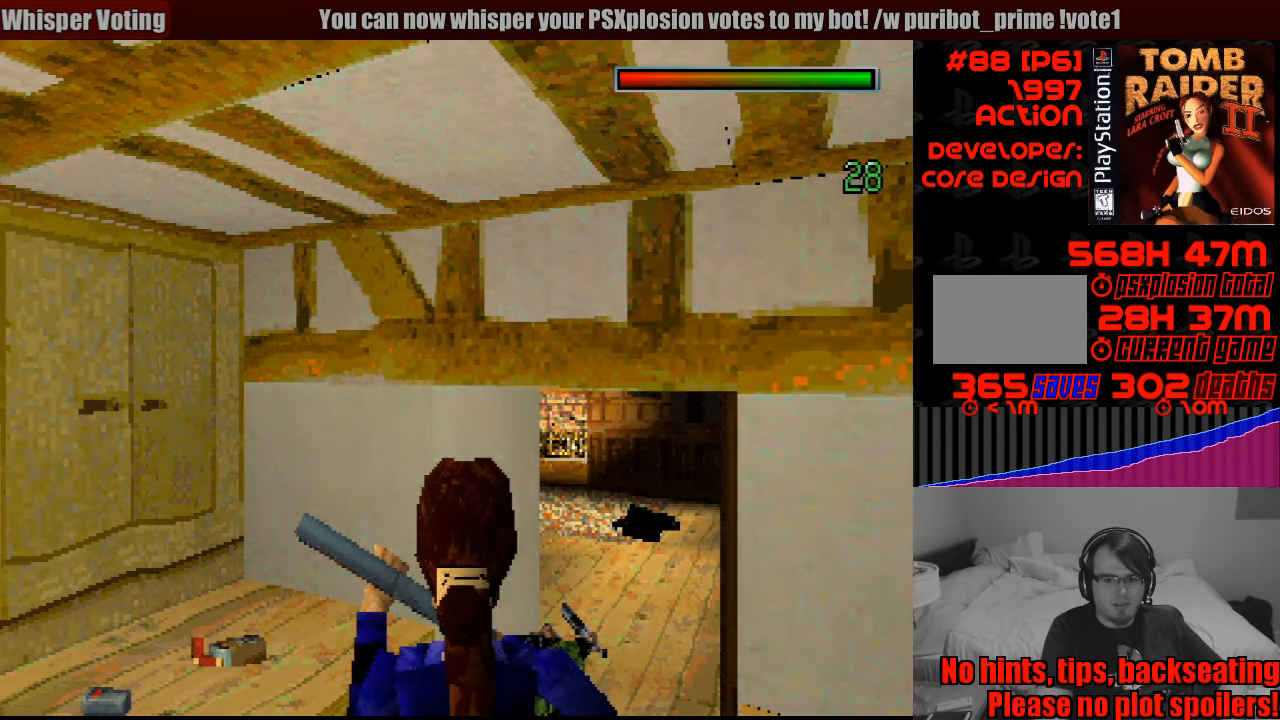
{"buttons": ["L1"], "events": []}
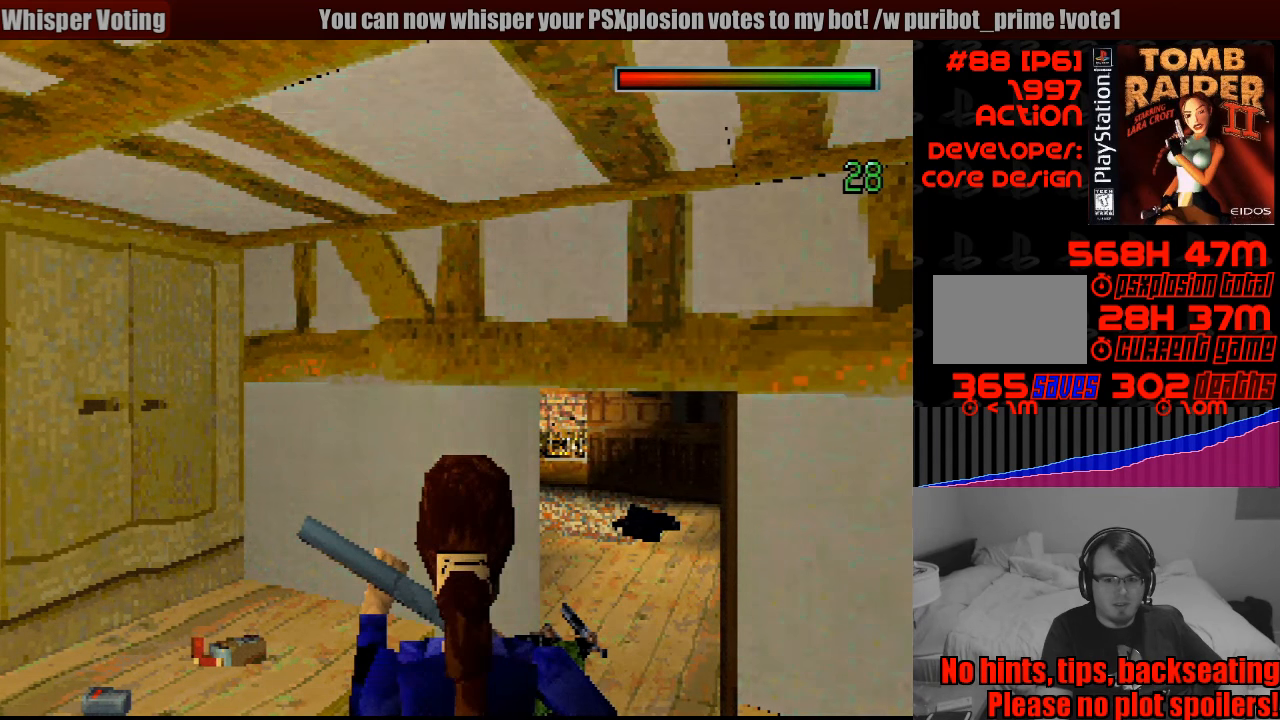
{"buttons": ["L1"], "events": []}
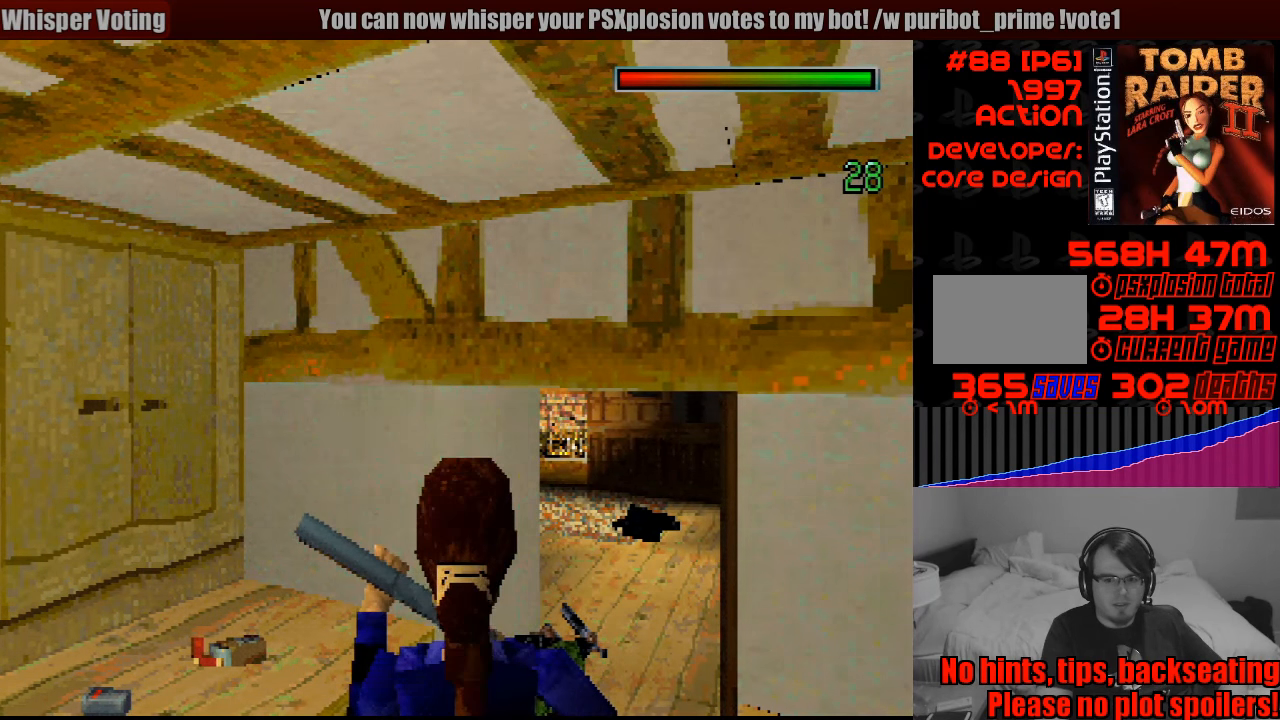
{"buttons": ["L1"], "events": [[450, "R2", "down"], [467, "R2", "up"]]}
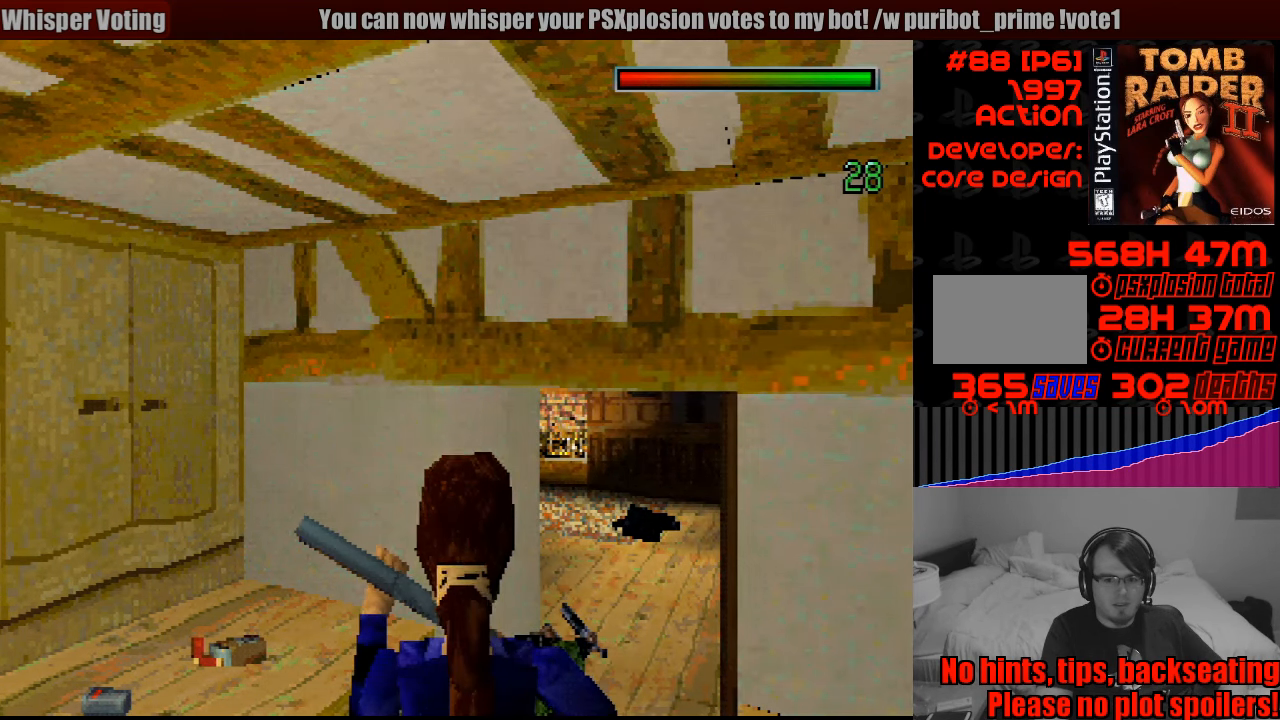
{"buttons": ["L1"], "events": []}
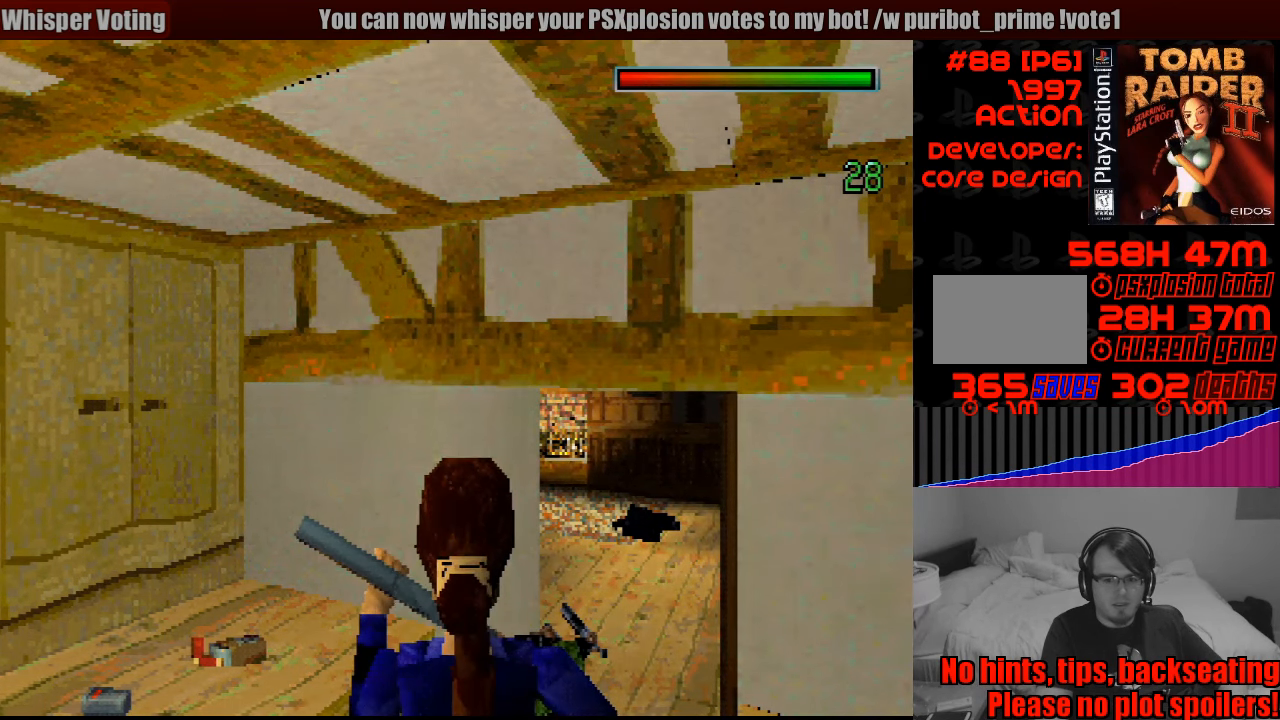
{"buttons": ["L1"], "events": []}
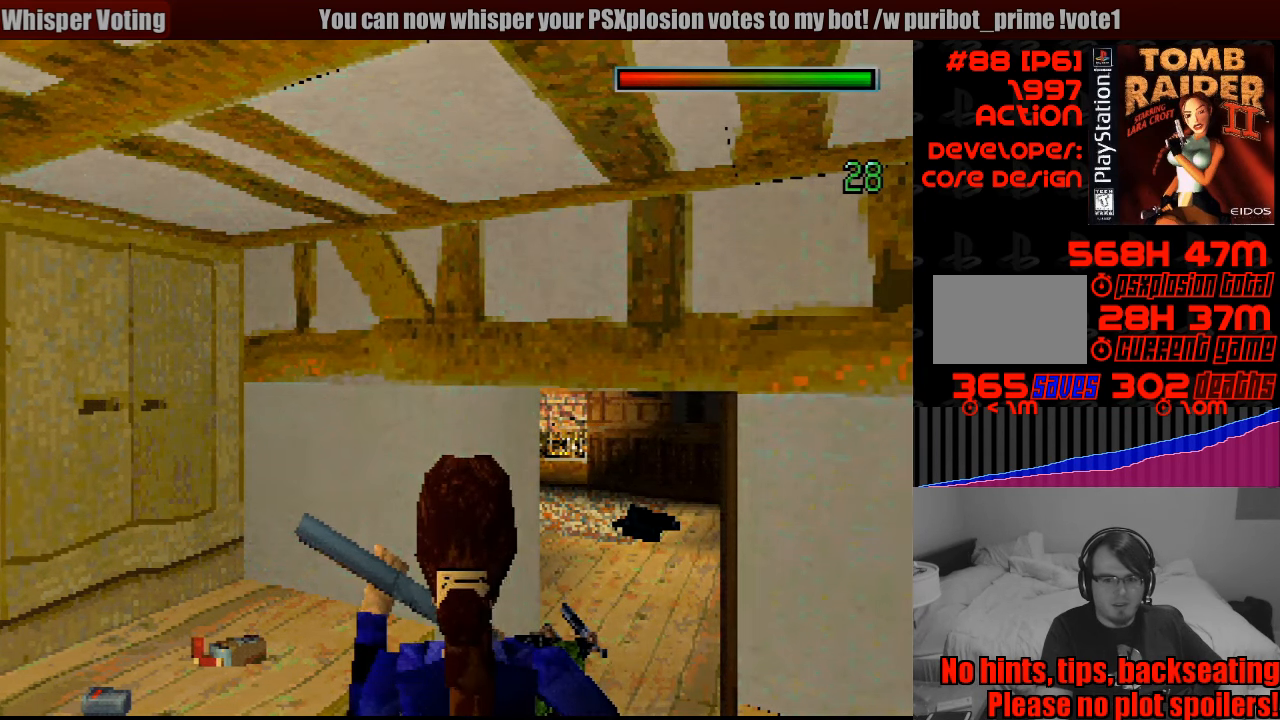
{"buttons": ["L1"], "events": []}
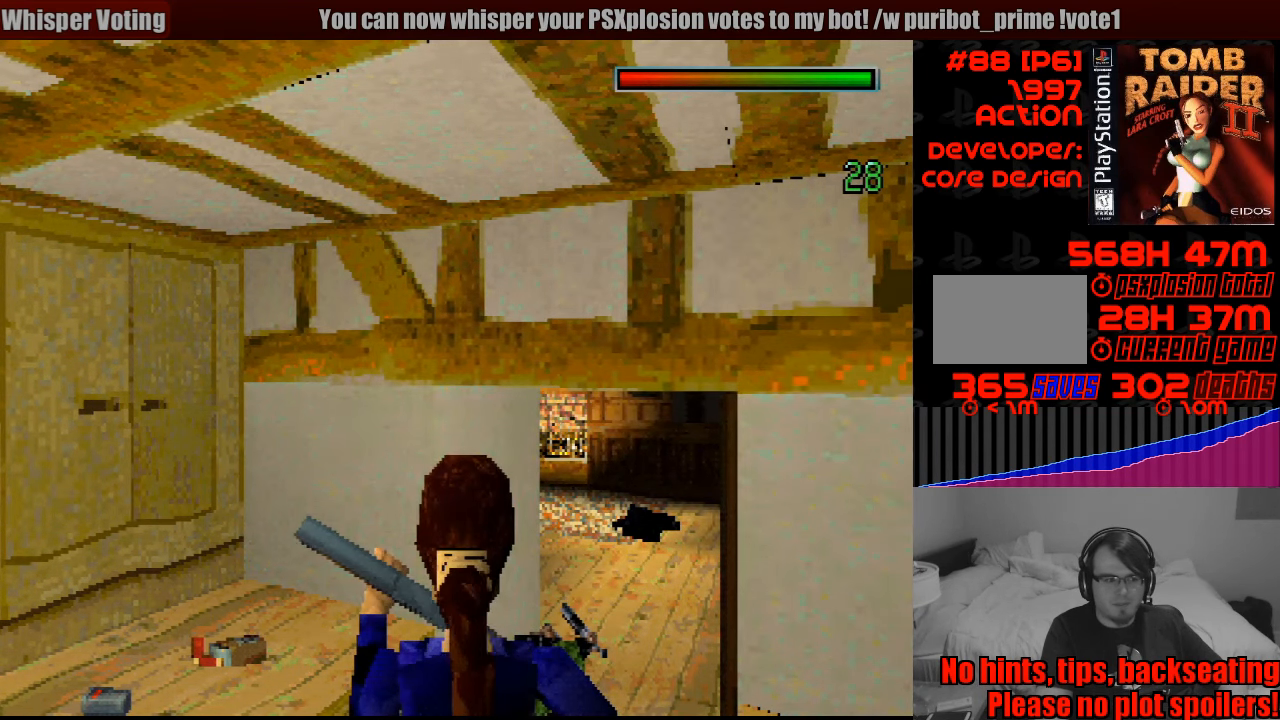
{"buttons": ["L1"], "events": [[17, "R2", "down"], [50, "R2", "up"]]}
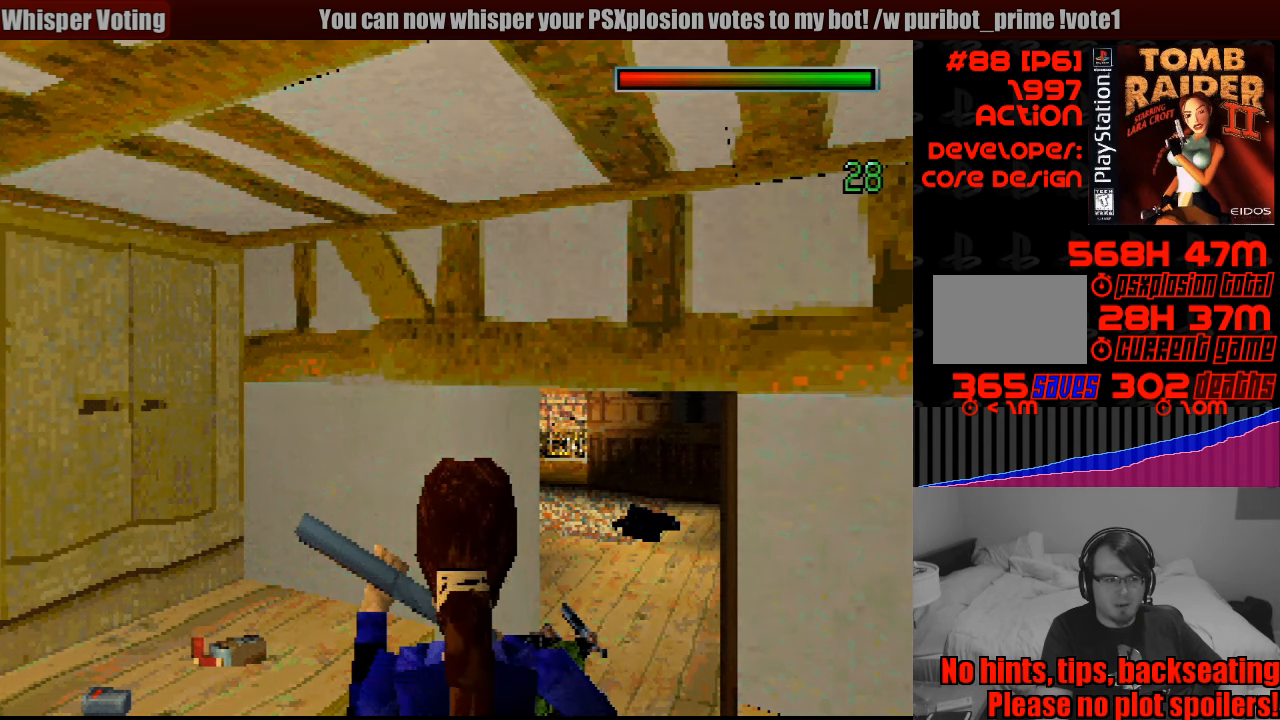
{"buttons": ["L1"], "events": []}
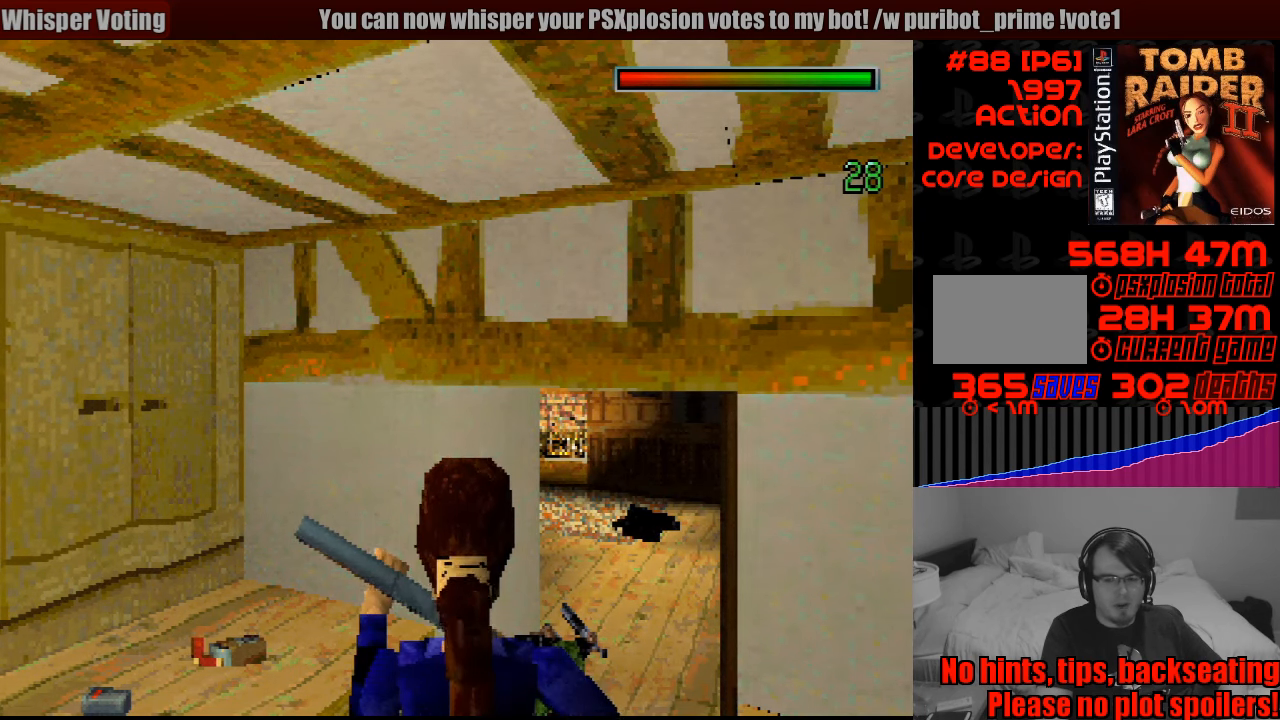
{"buttons": ["L1"], "events": []}
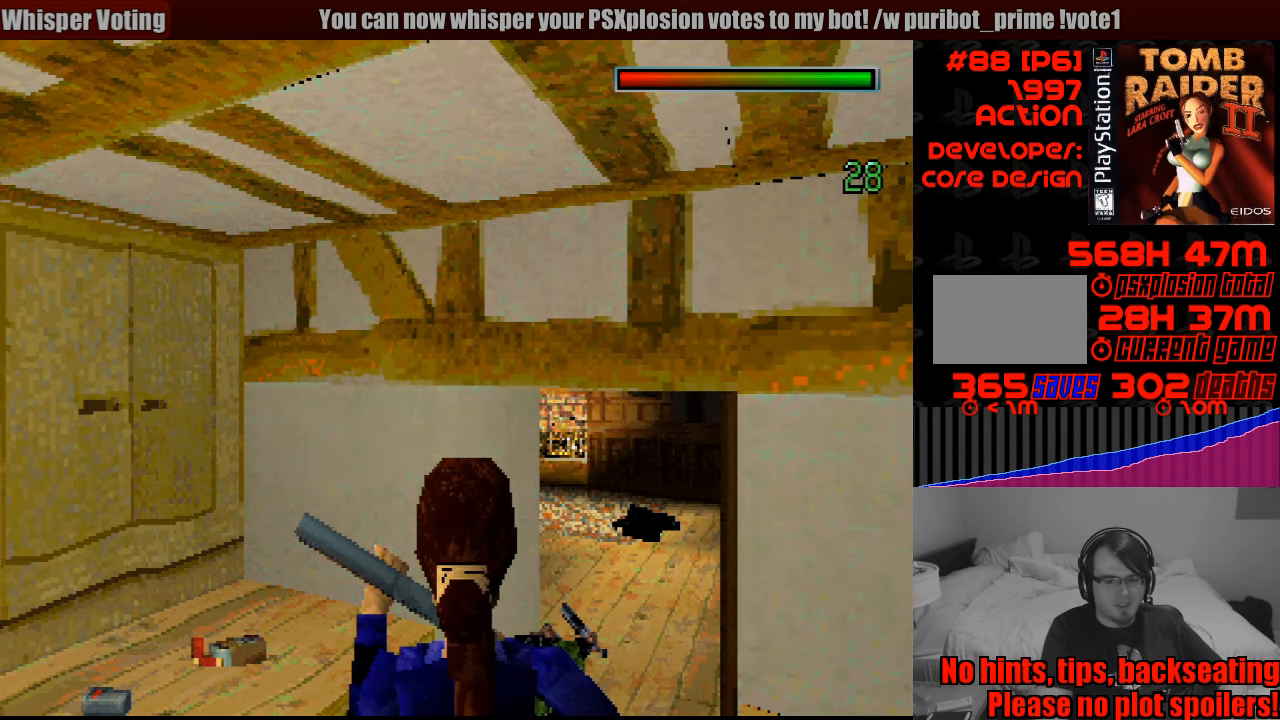
{"buttons": ["L1"], "events": []}
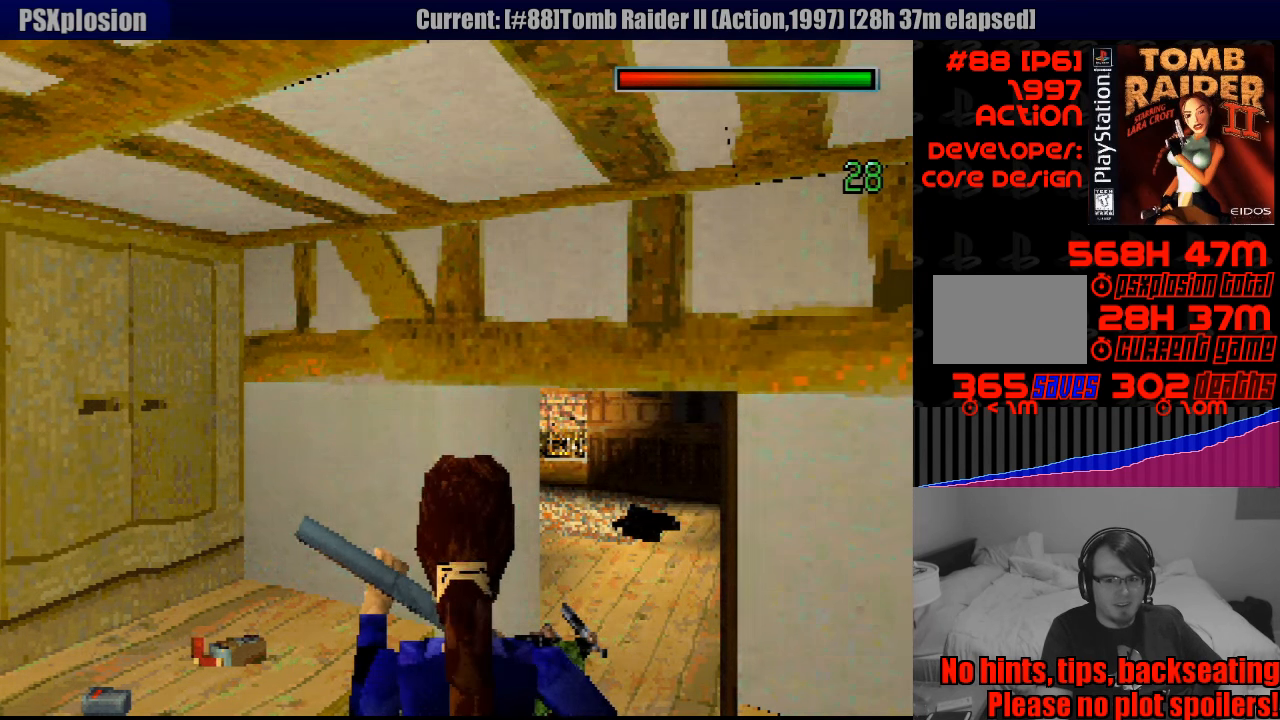
{"buttons": ["L1"], "events": []}
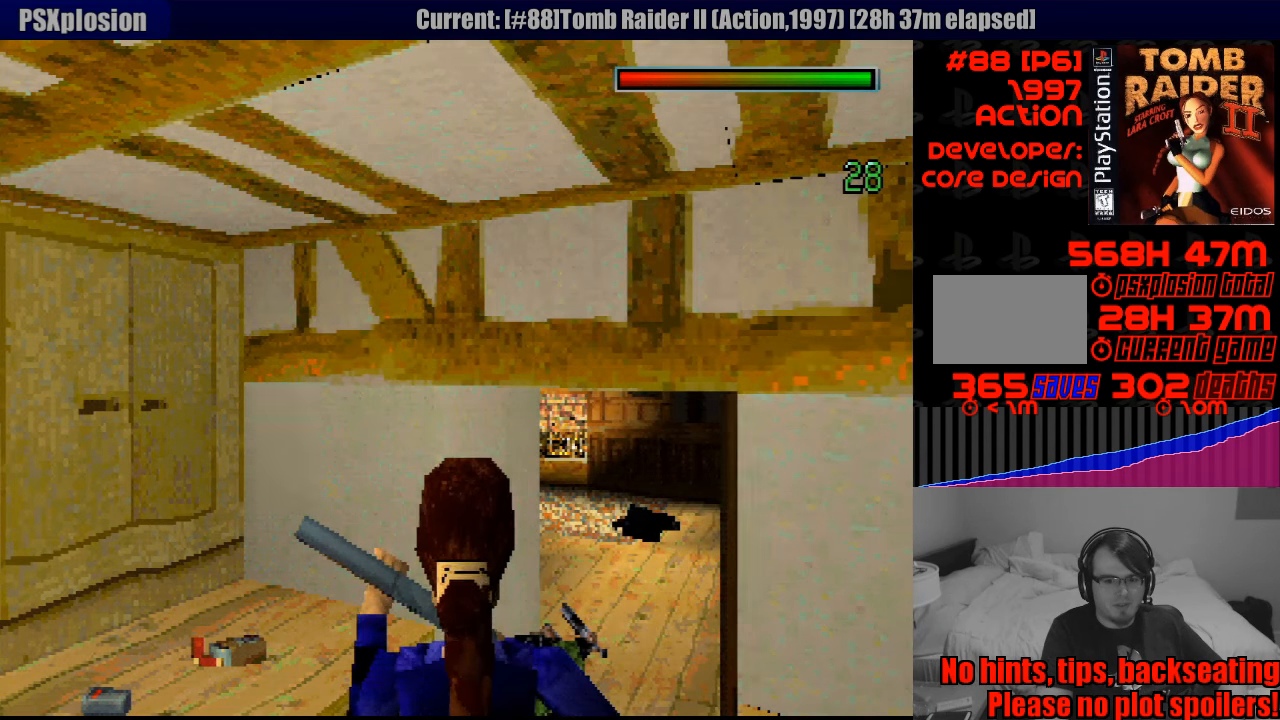
{"buttons": ["L1"], "events": []}
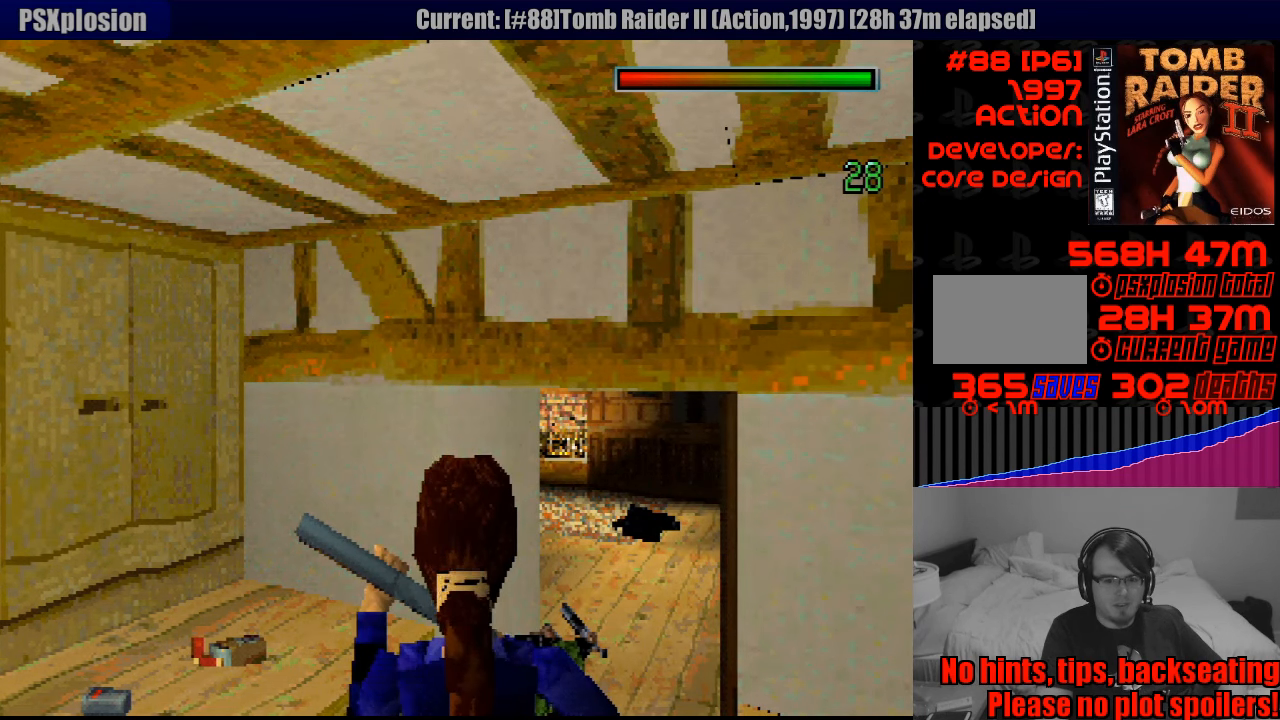
{"buttons": ["L1"], "events": []}
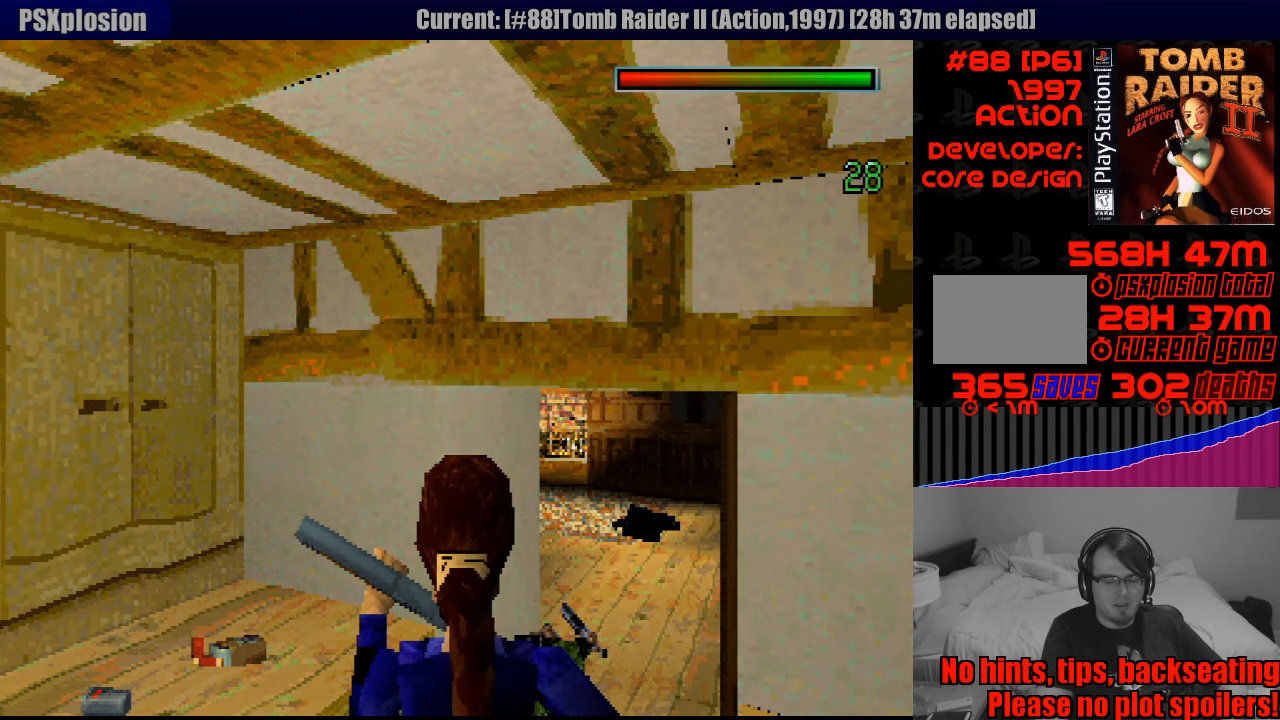
{"buttons": ["L1"], "events": []}
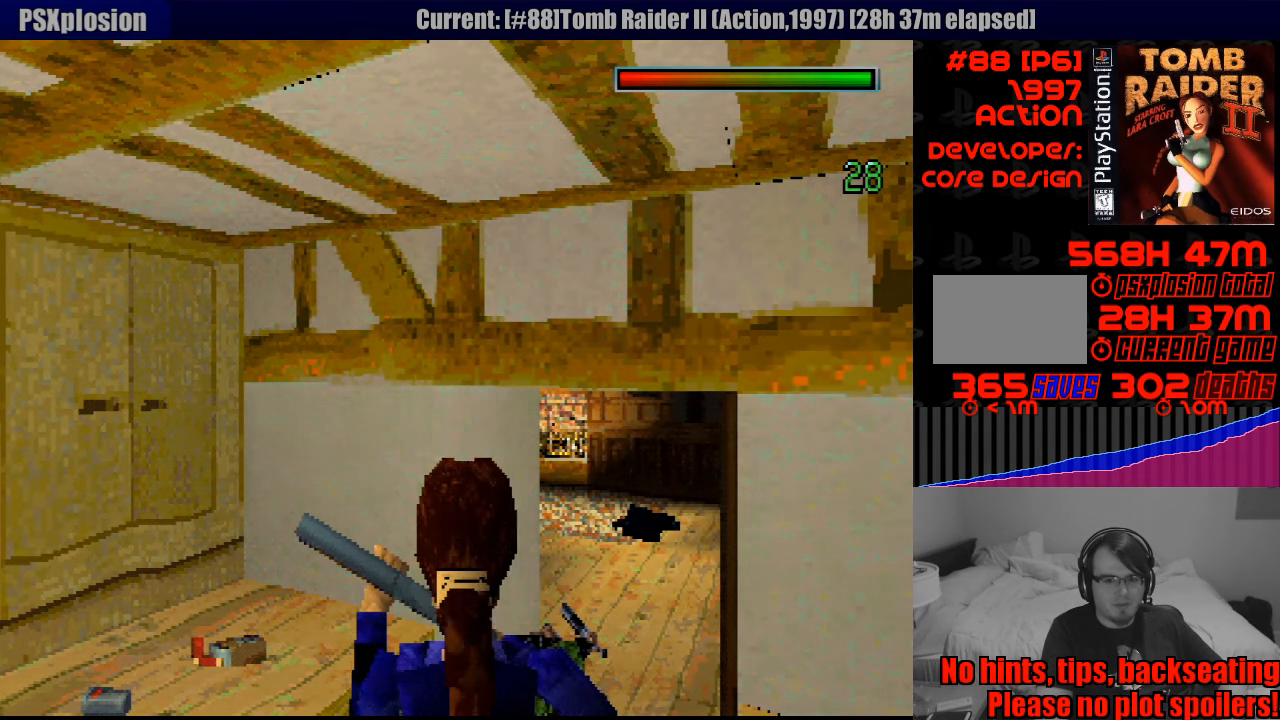
{"buttons": ["L1"], "events": []}
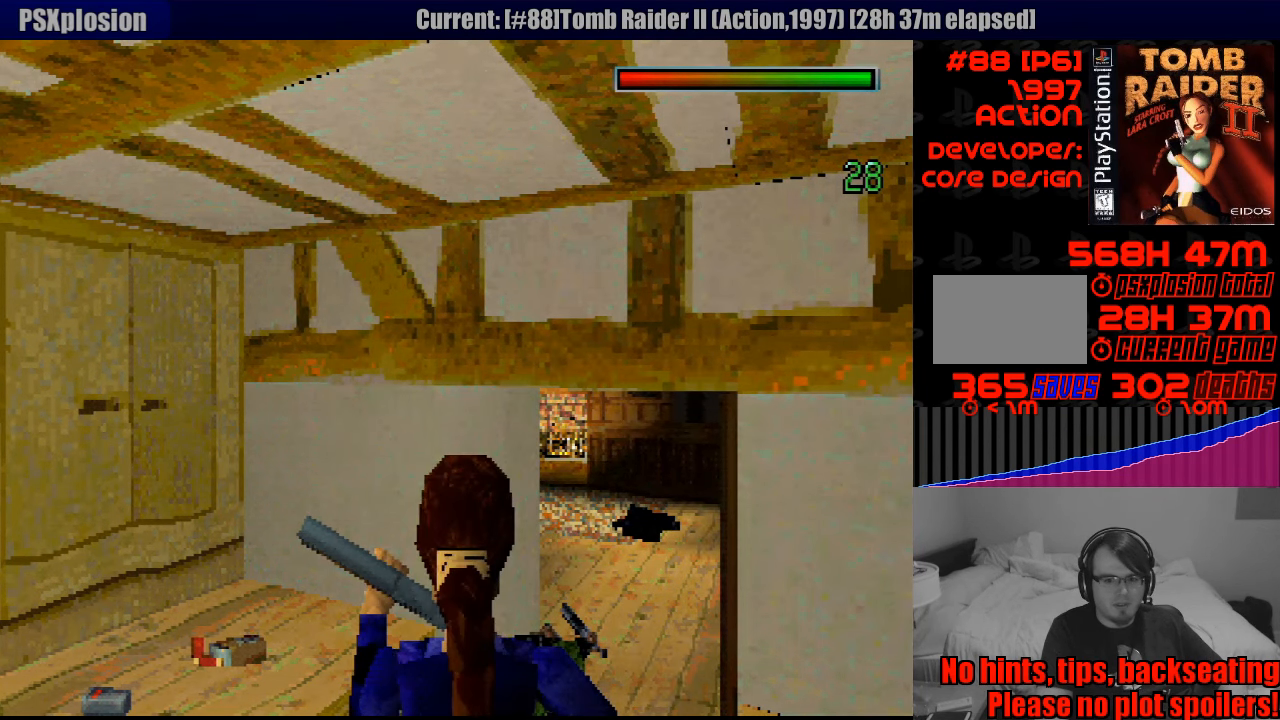
{"buttons": ["L1"], "events": []}
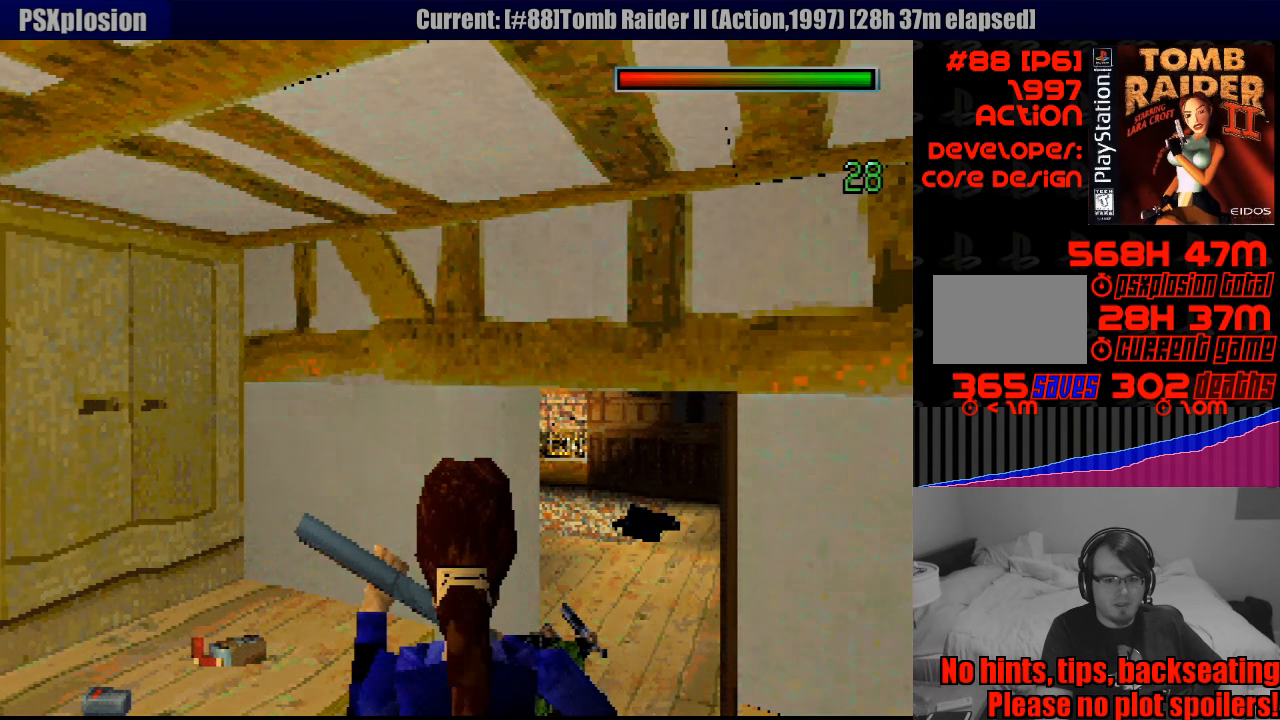
{"buttons": ["L1"], "events": []}
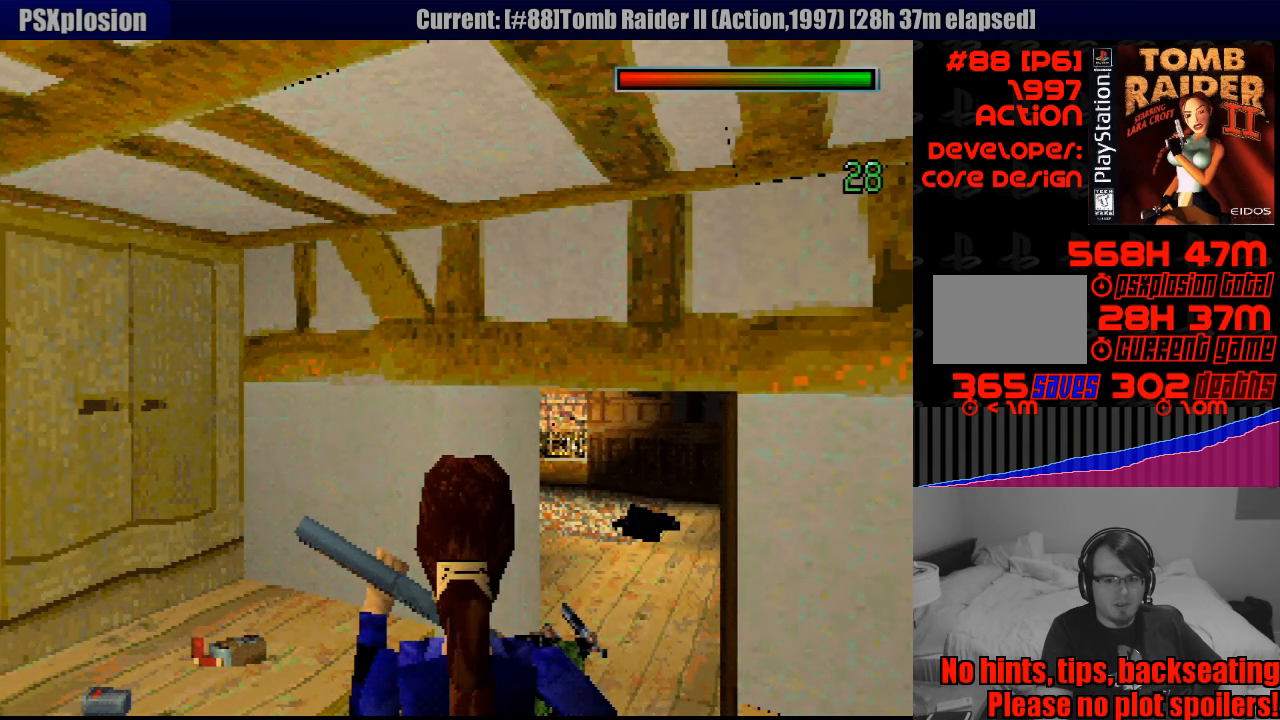
{"buttons": ["L1"], "events": []}
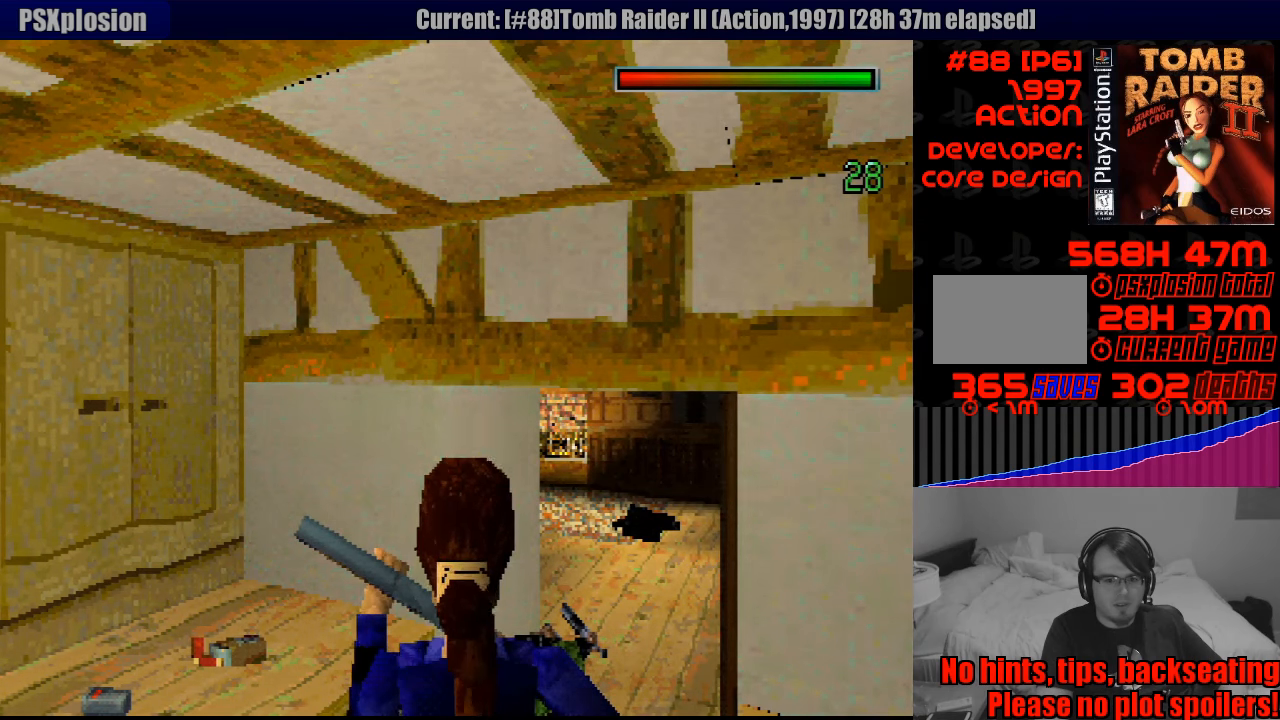
{"buttons": ["L1"], "events": []}
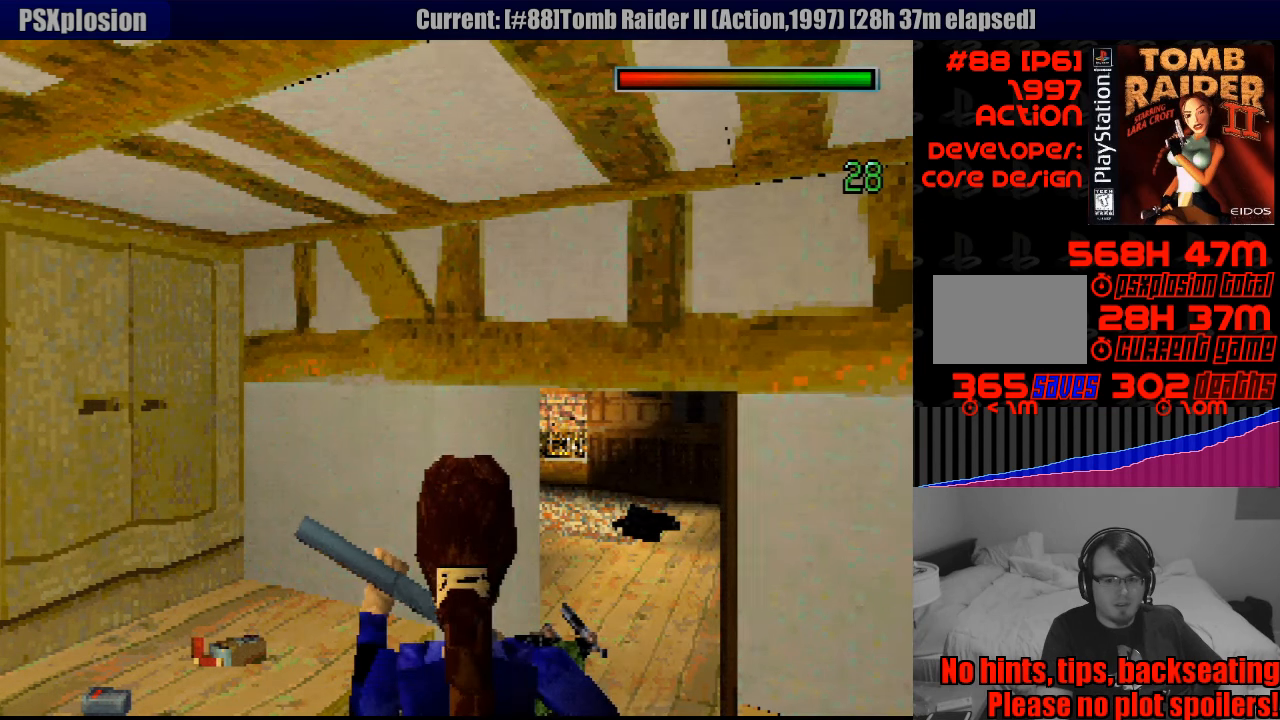
{"buttons": ["L1"], "events": []}